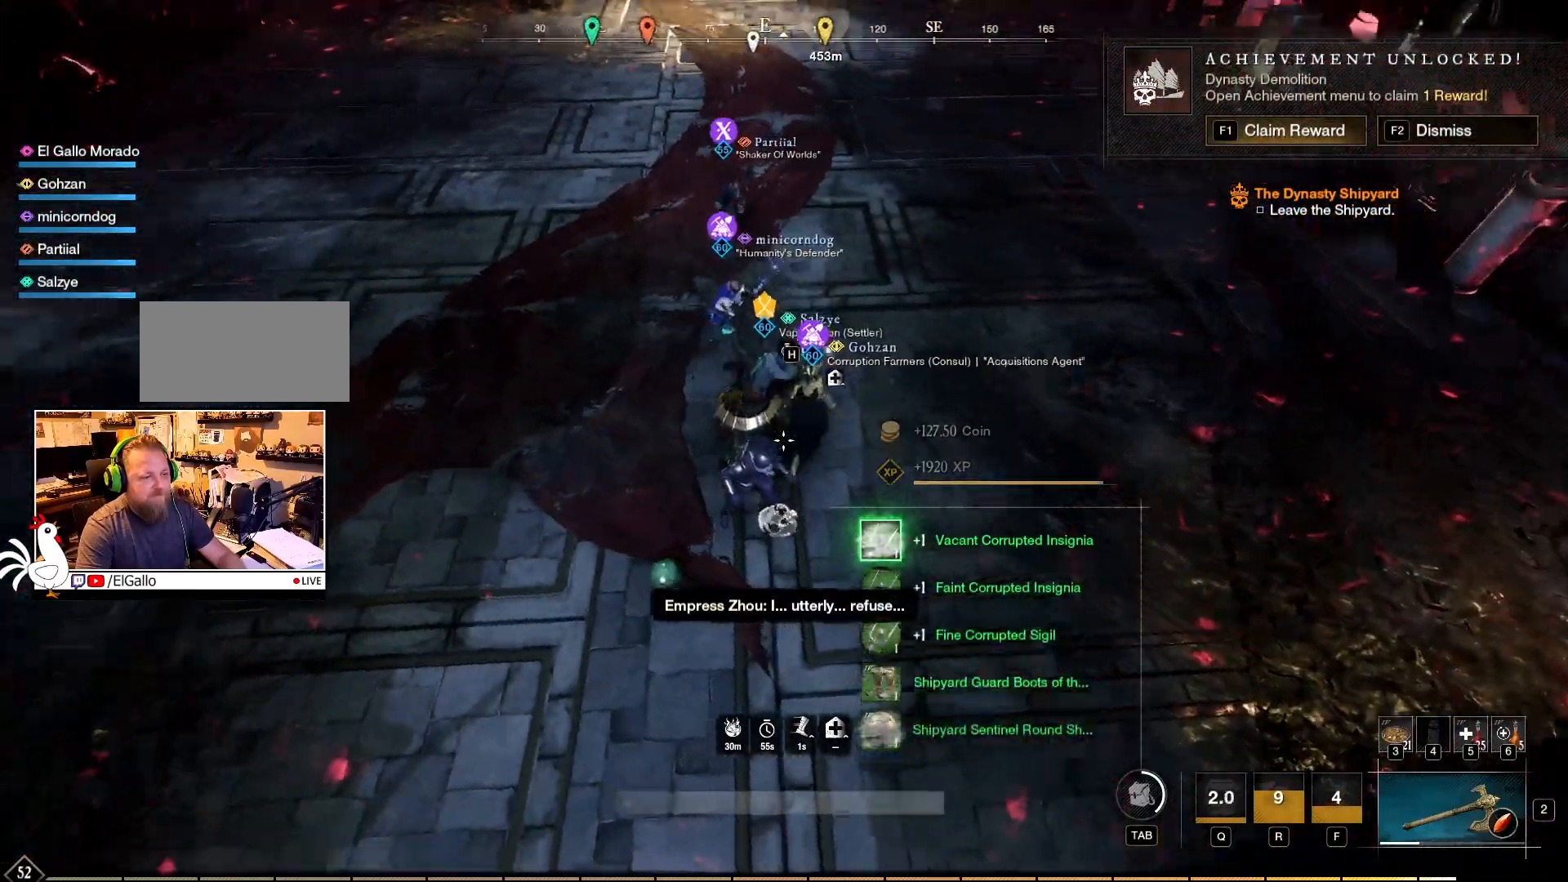
Gameplay with keyboard and mouse; each line is a JSON object with the keys and mouse buttons held at the frame after it. "events" lists presses ("down") and releases ("up") of "a", "ctrl", "d", "e", "f", "q", "r", "s", "shift", "space", "tab", "w", "mouse_left", "mouse_wheel", "mouse_right", "mouse_mb4" and "mouse_mb5" between this image and that frame as [ms after this image, input, new state], when the widget could be followed in between. "mouse_left", "mouse_wheel", "mouse_right", "mouse_mb4", "mouse_mb5" = the "left", "wheel", "right", "mb4", "mb5" buttons of the "mouse" list. No other keys are recorded. "wheel" means that the mouse wheel is clicked or scrolled. Mouse movement is not recorded.
{"keys": [], "mouse": [], "events": [[184, "tab", "down"], [284, "tab", "up"]]}
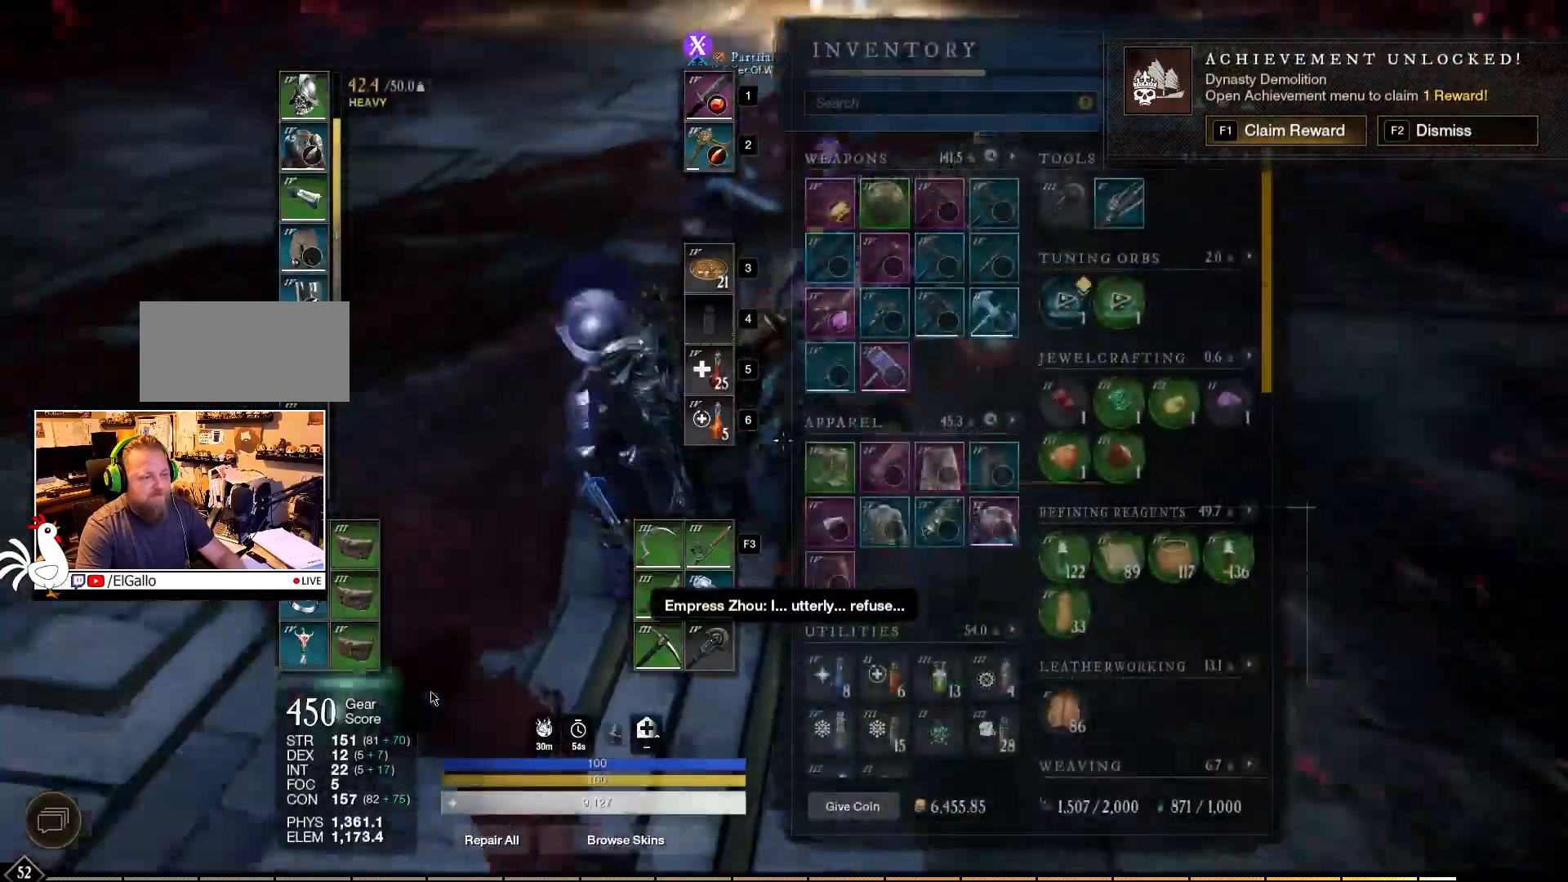
{"keys": [], "mouse": [], "events": []}
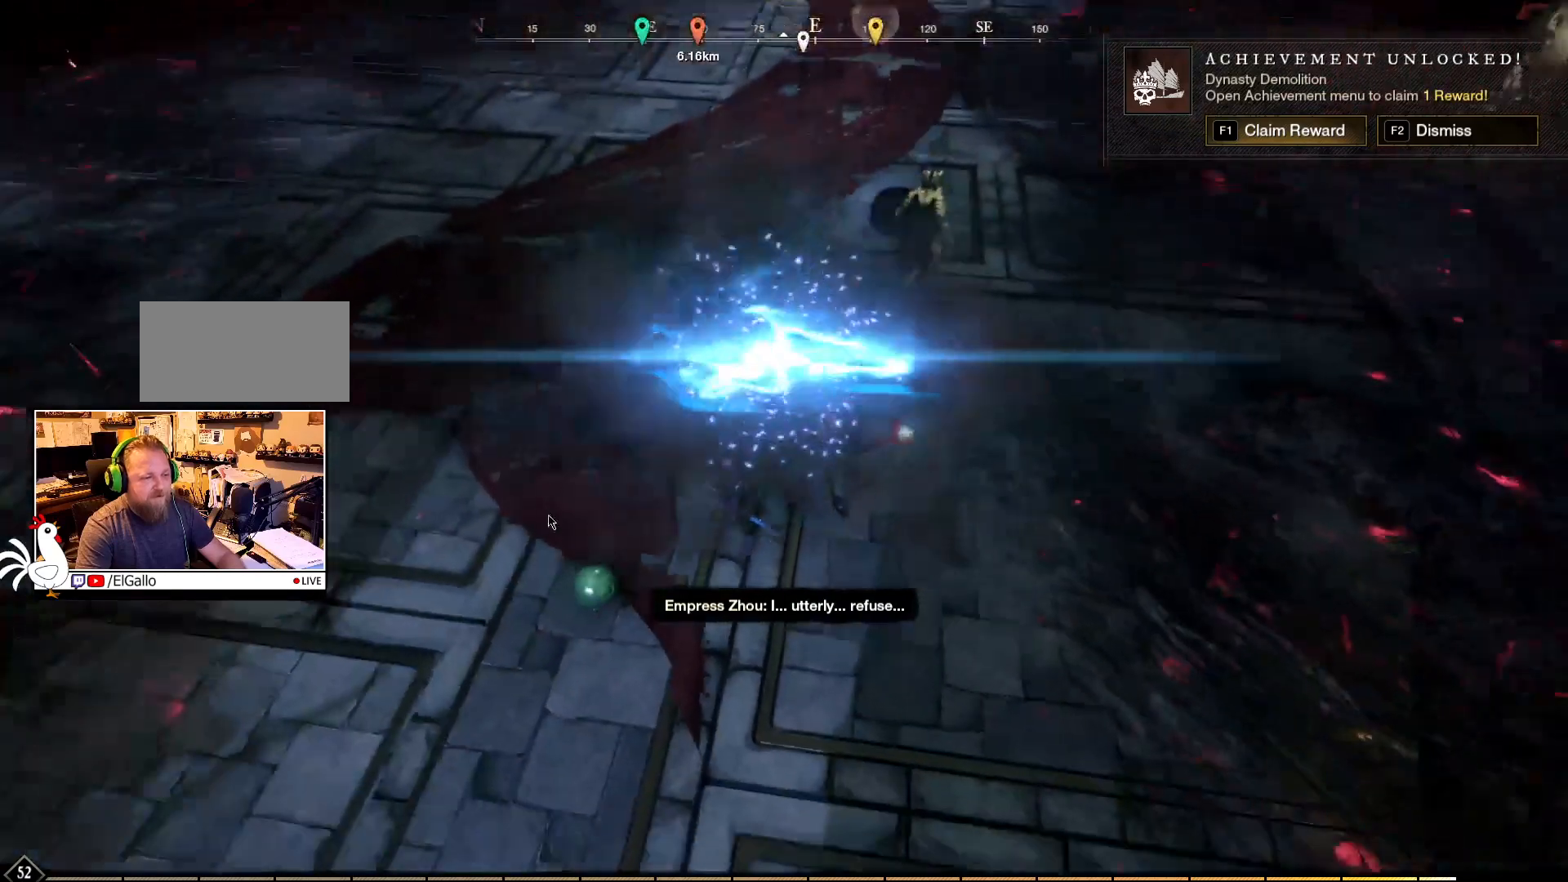
{"keys": [], "mouse": [], "events": []}
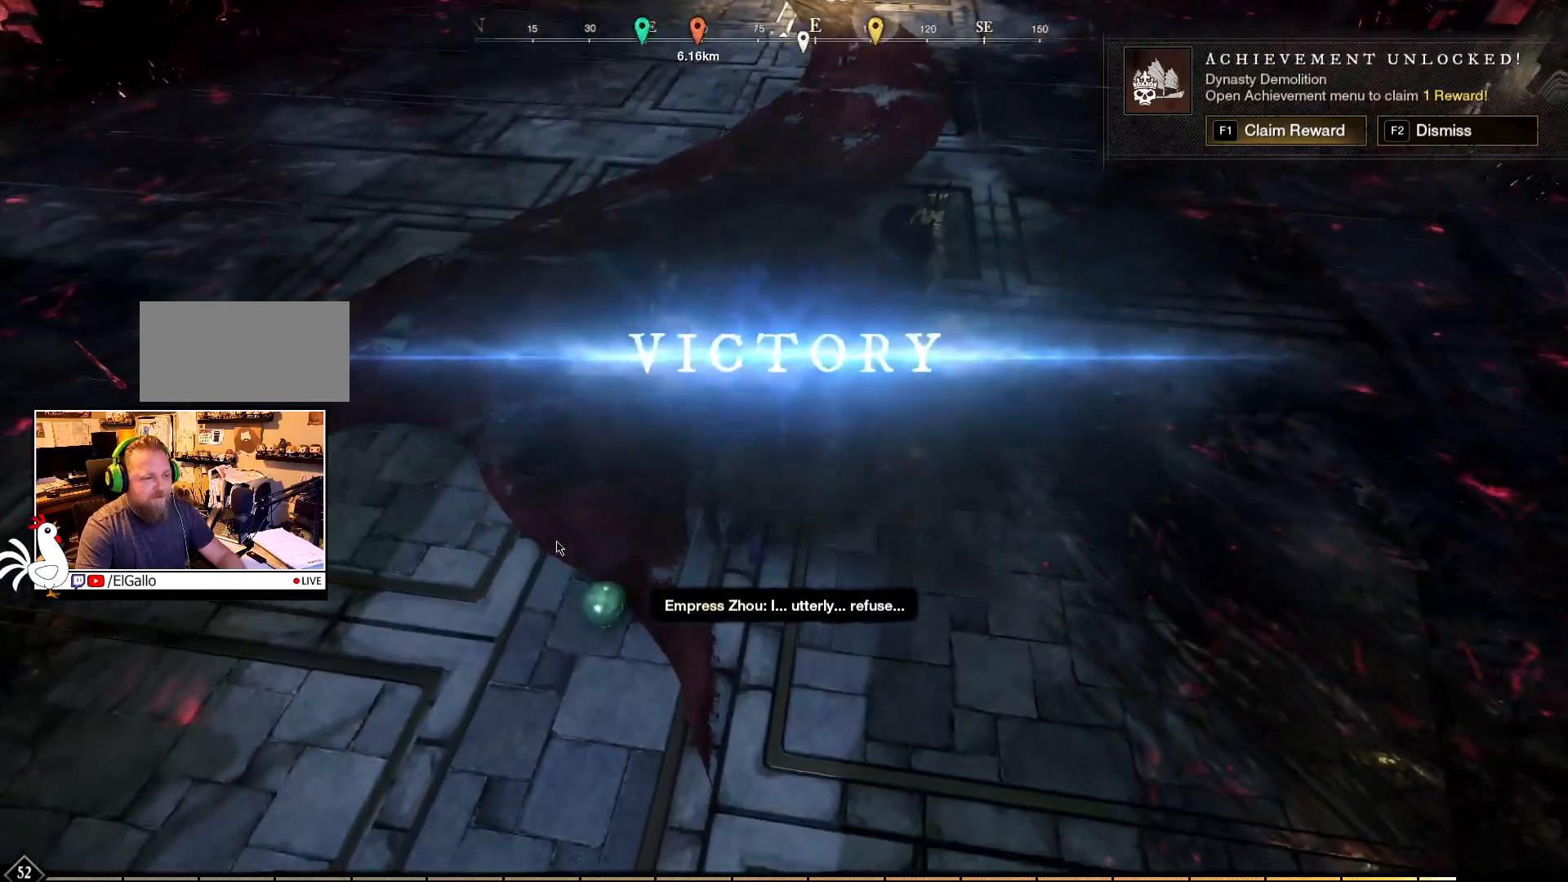
{"keys": [], "mouse": [], "events": []}
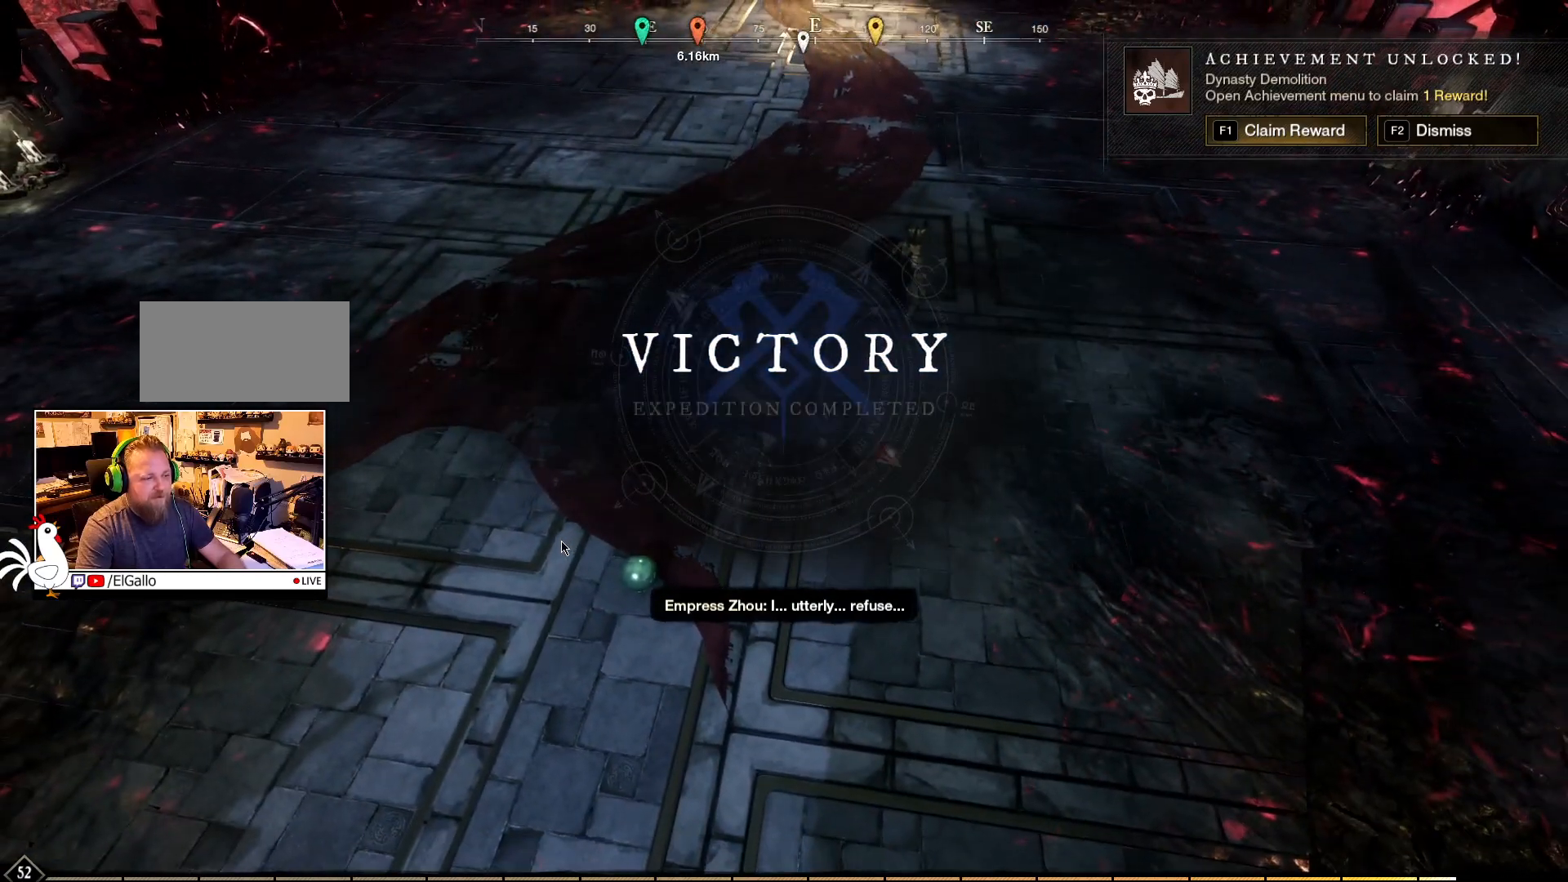
{"keys": [], "mouse": [], "events": []}
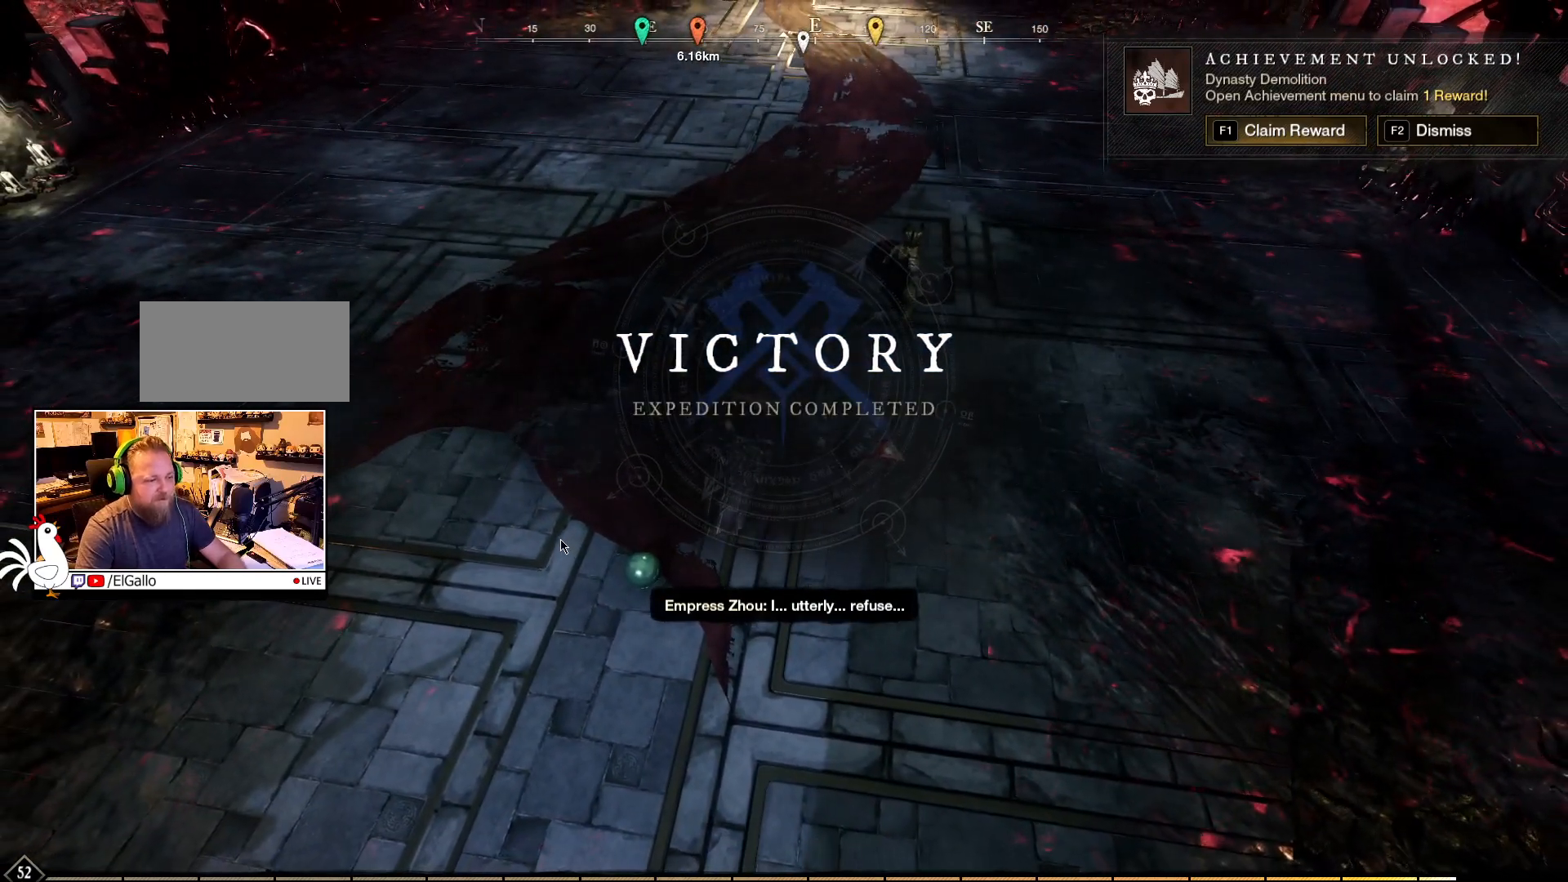
{"keys": [], "mouse": [], "events": []}
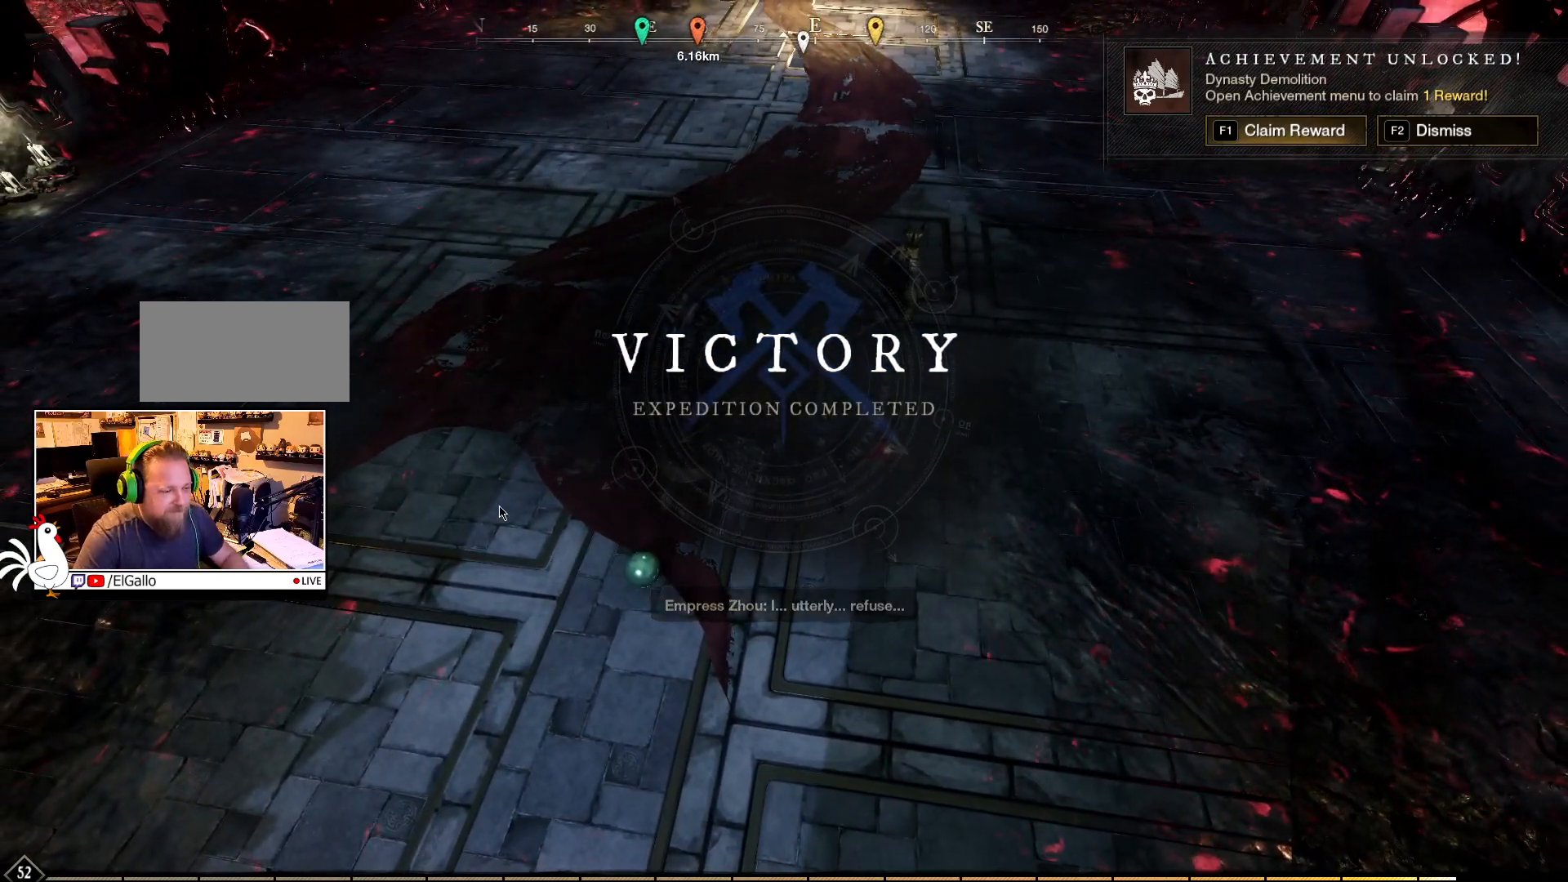
{"keys": [], "mouse": [], "events": []}
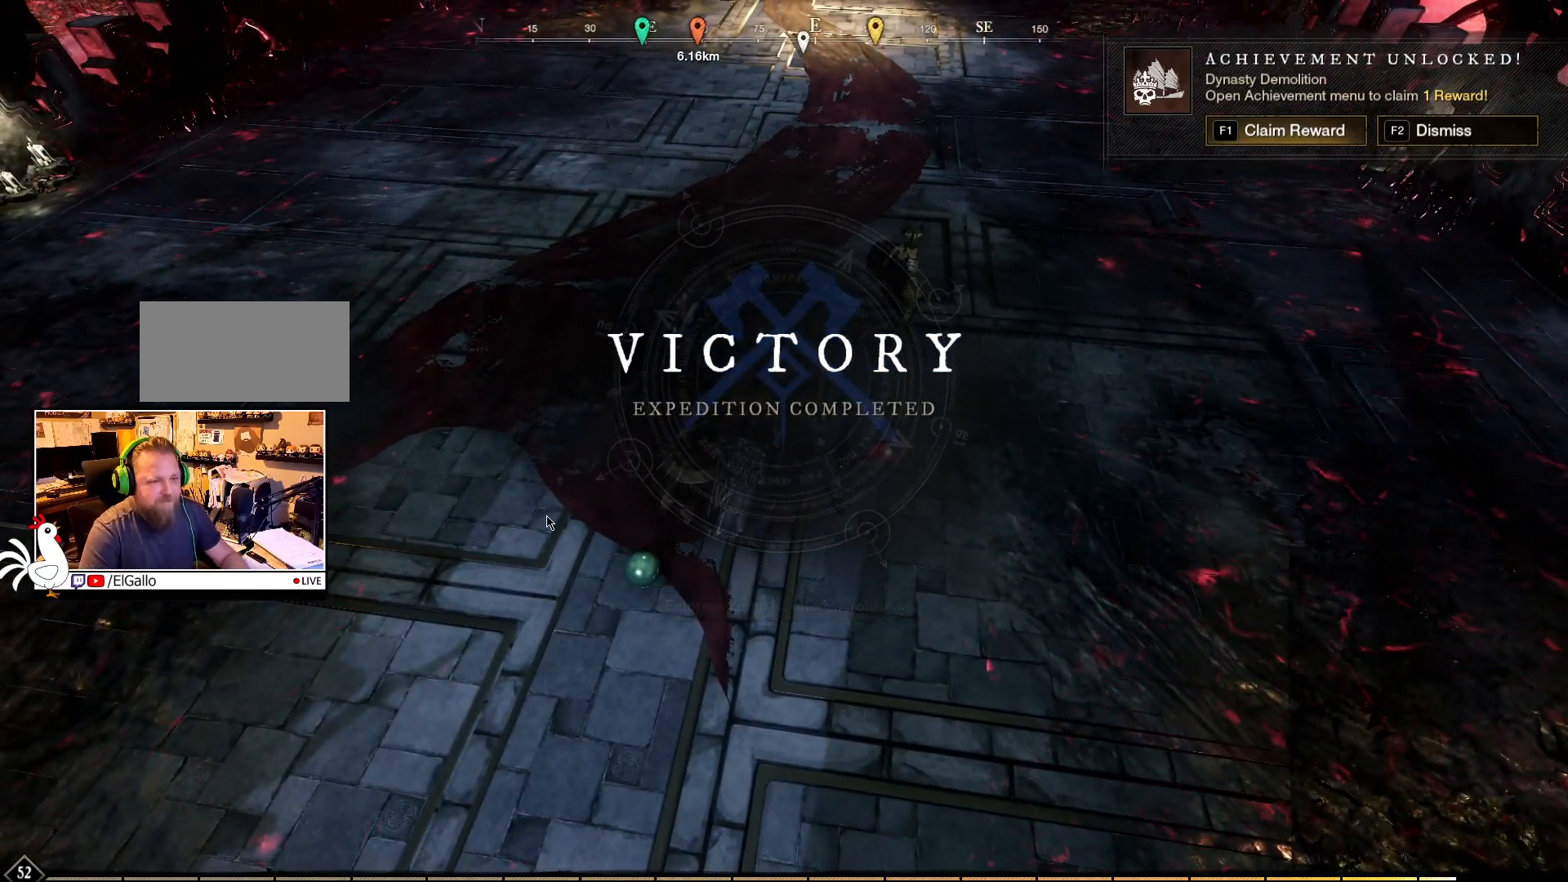
{"keys": [], "mouse": [], "events": []}
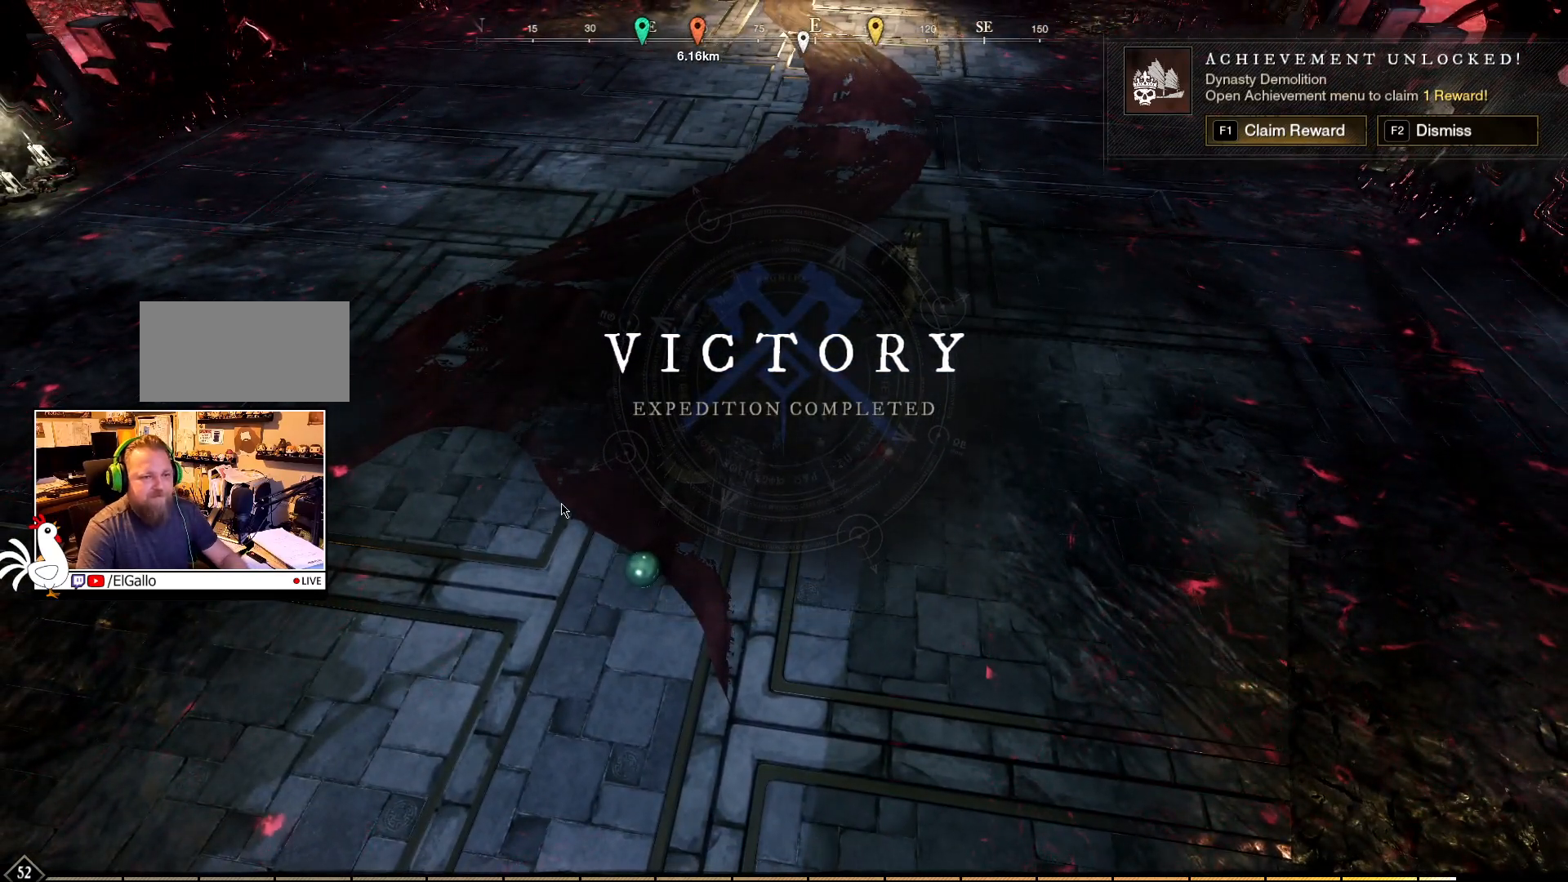
{"keys": [], "mouse": [], "events": []}
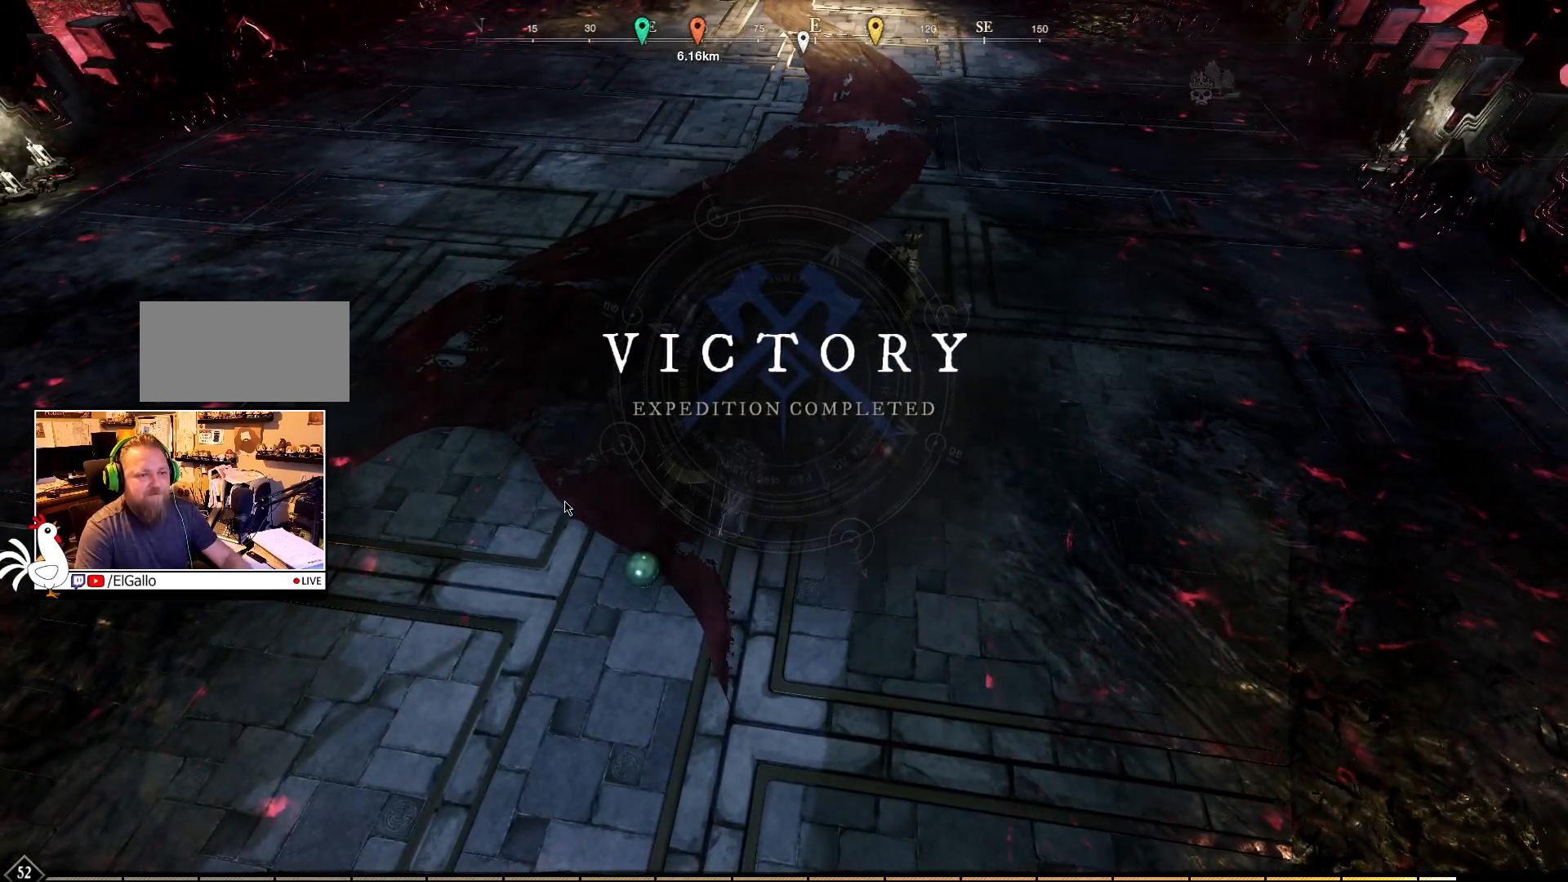
{"keys": [], "mouse": [], "events": []}
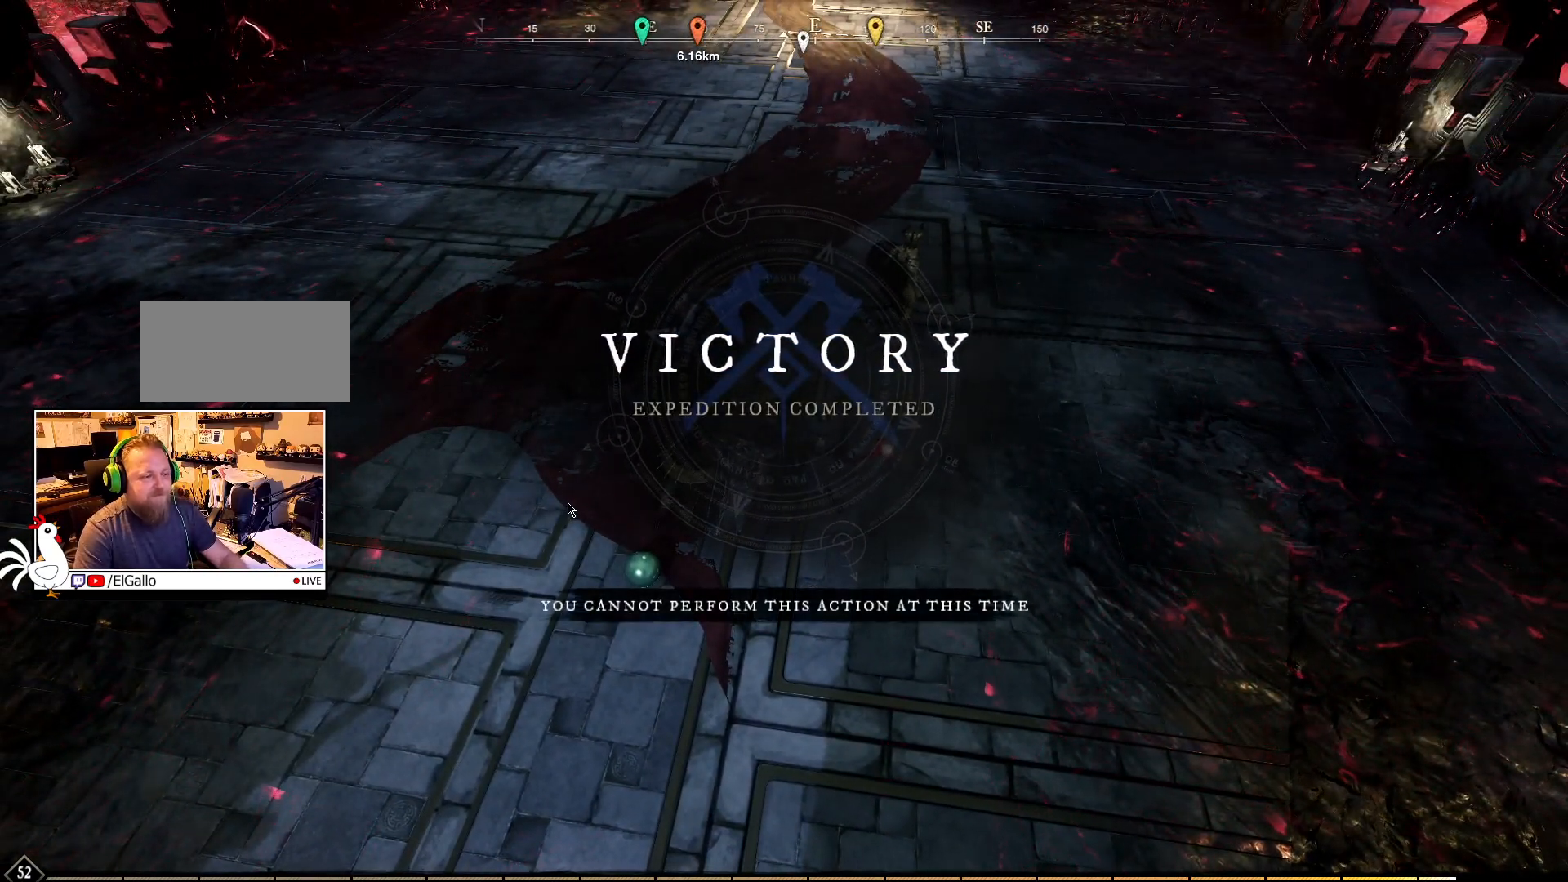
{"keys": [], "mouse": [], "events": []}
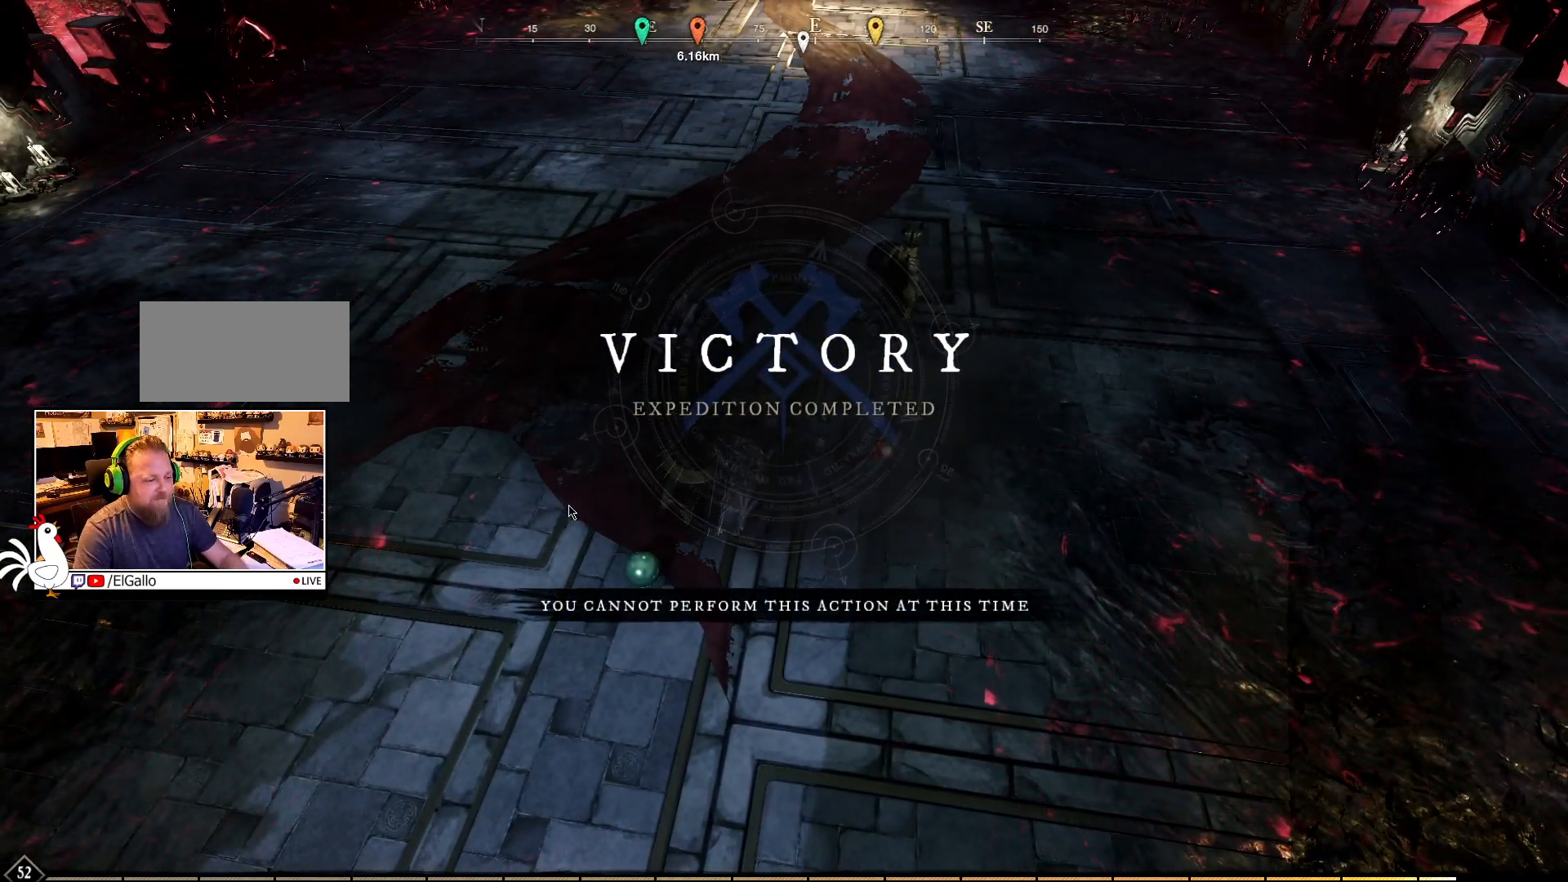
{"keys": ["w"], "mouse": [], "events": [[500, "w", "down"]]}
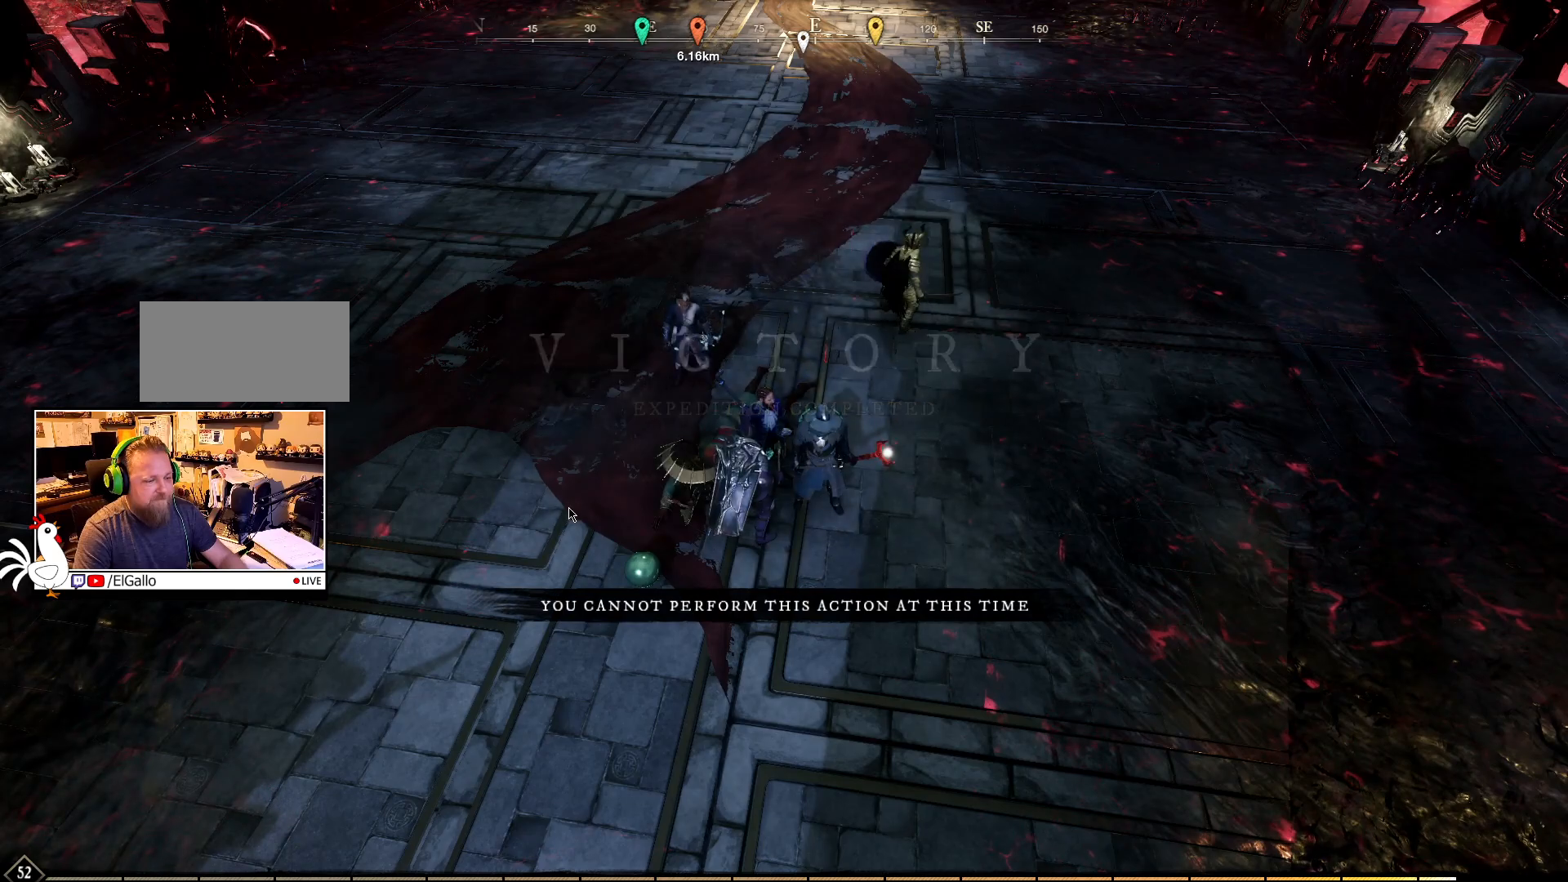
{"keys": ["w"], "mouse": [], "events": []}
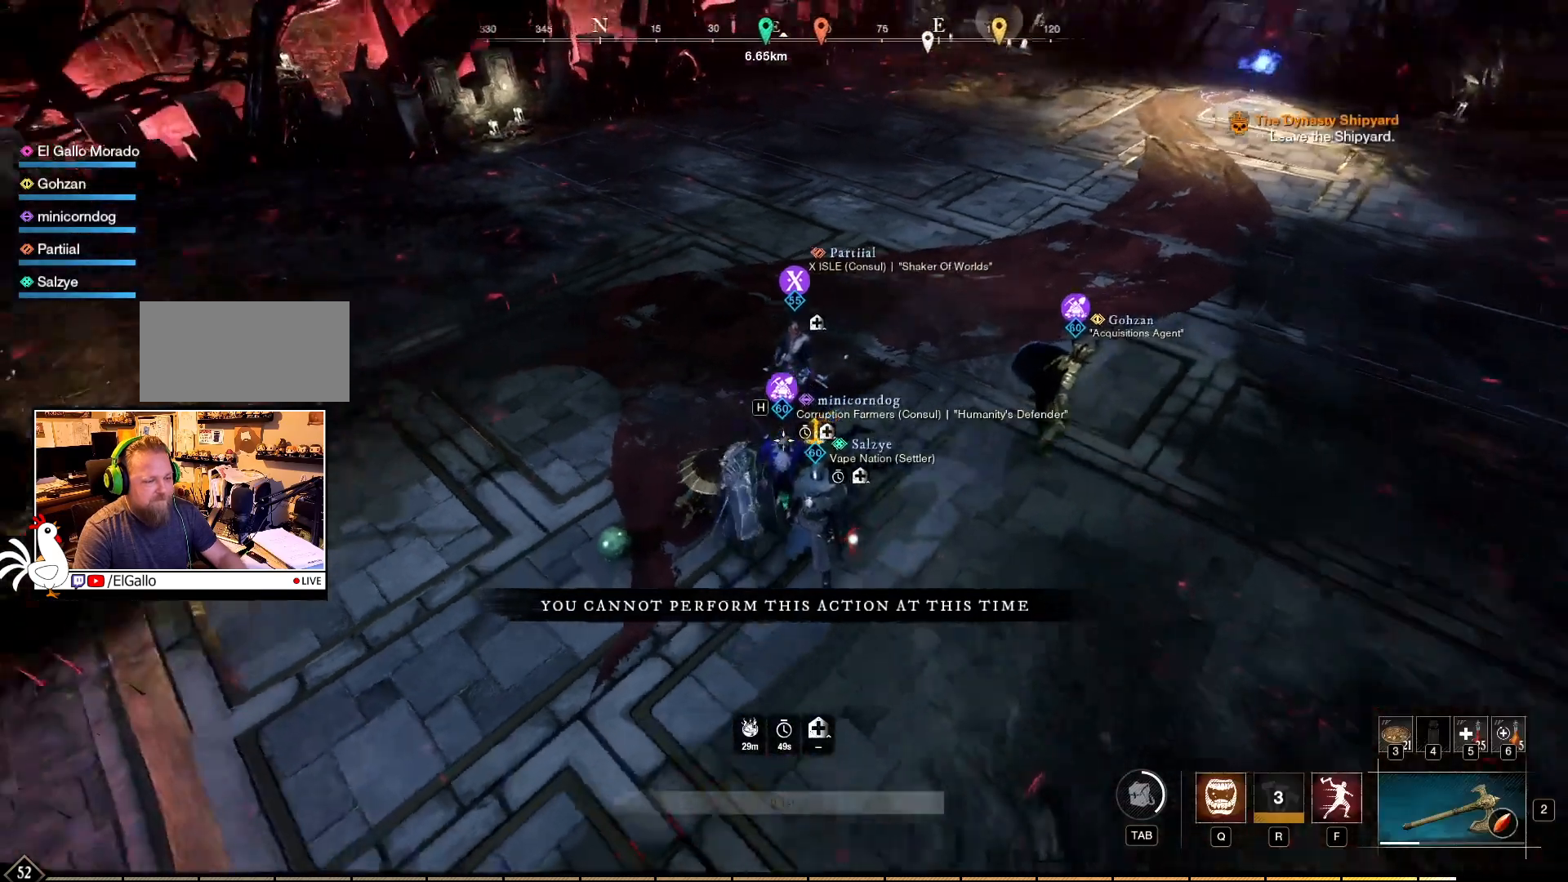
{"keys": [], "mouse": [], "events": [[417, "w", "up"]]}
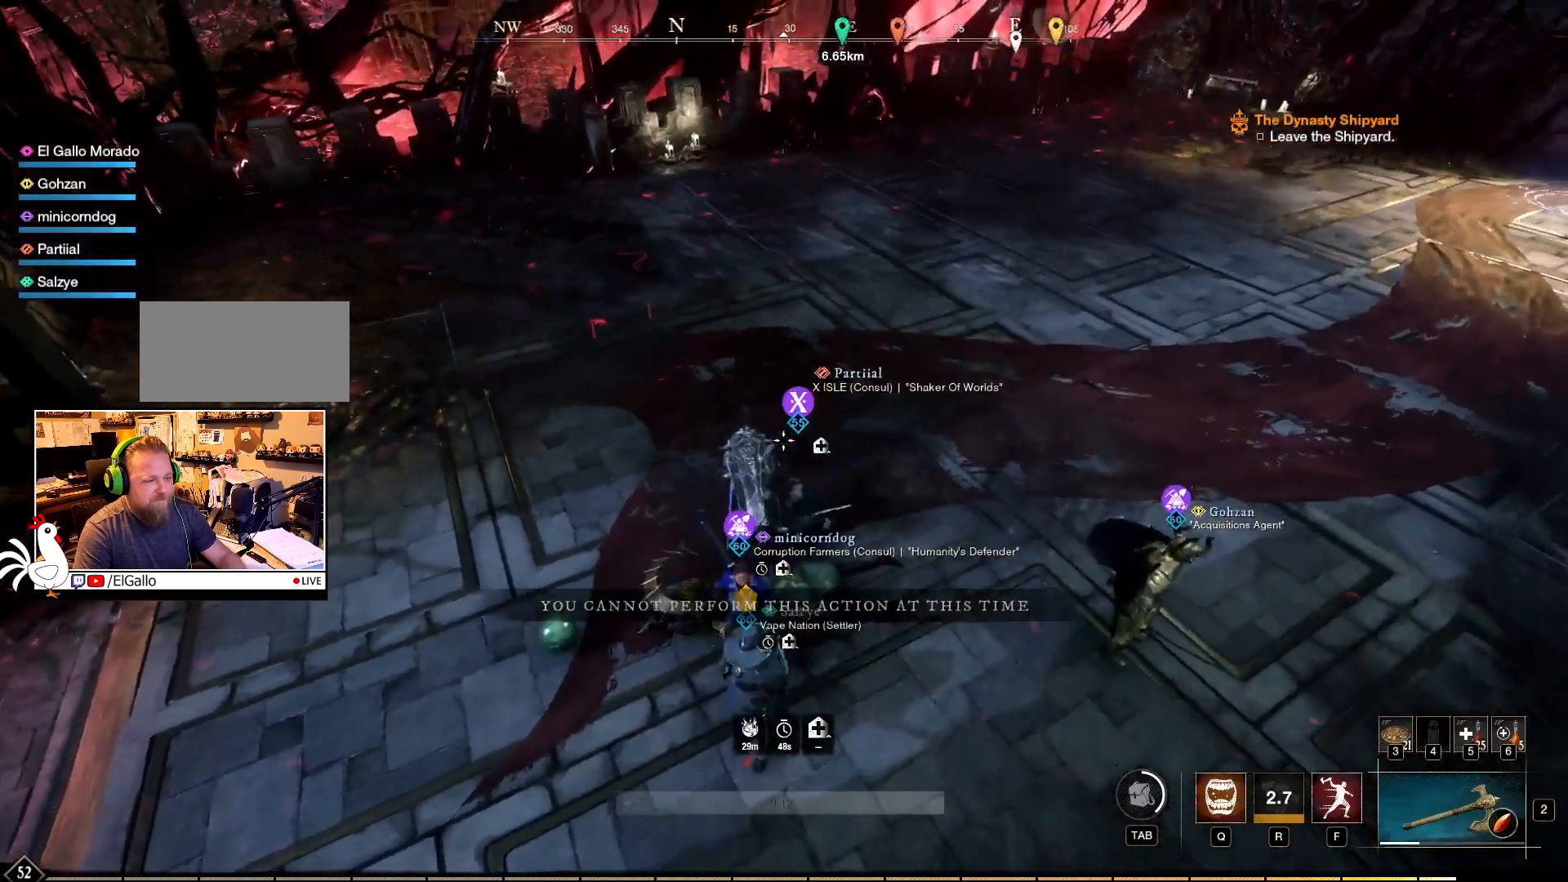
{"keys": [], "mouse": [], "events": [[50, "tab", "down"], [150, "tab", "up"]]}
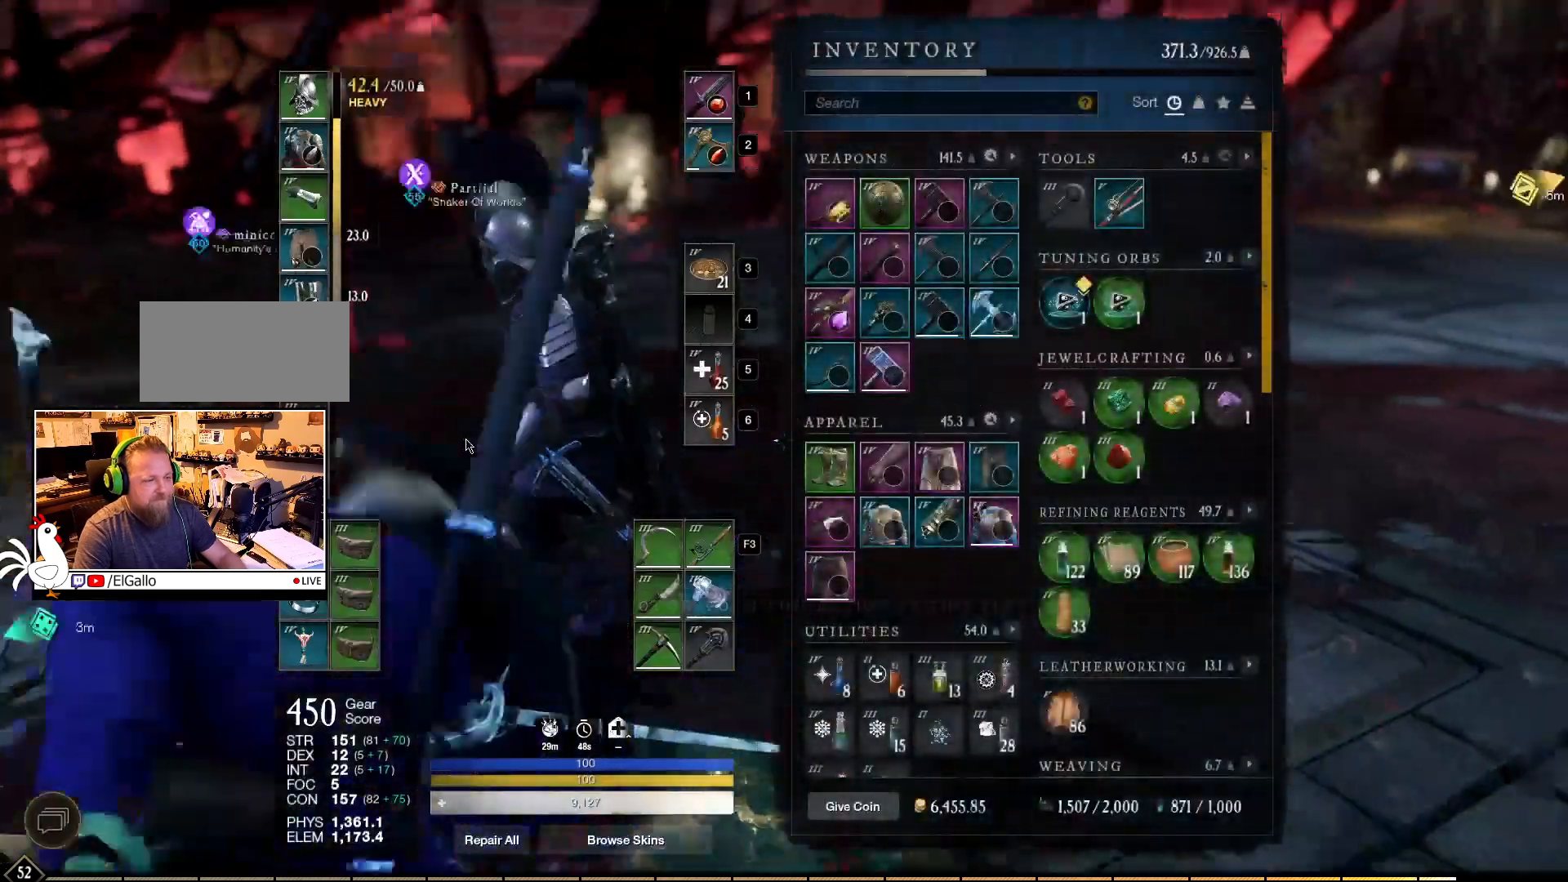
{"keys": [], "mouse": [], "events": []}
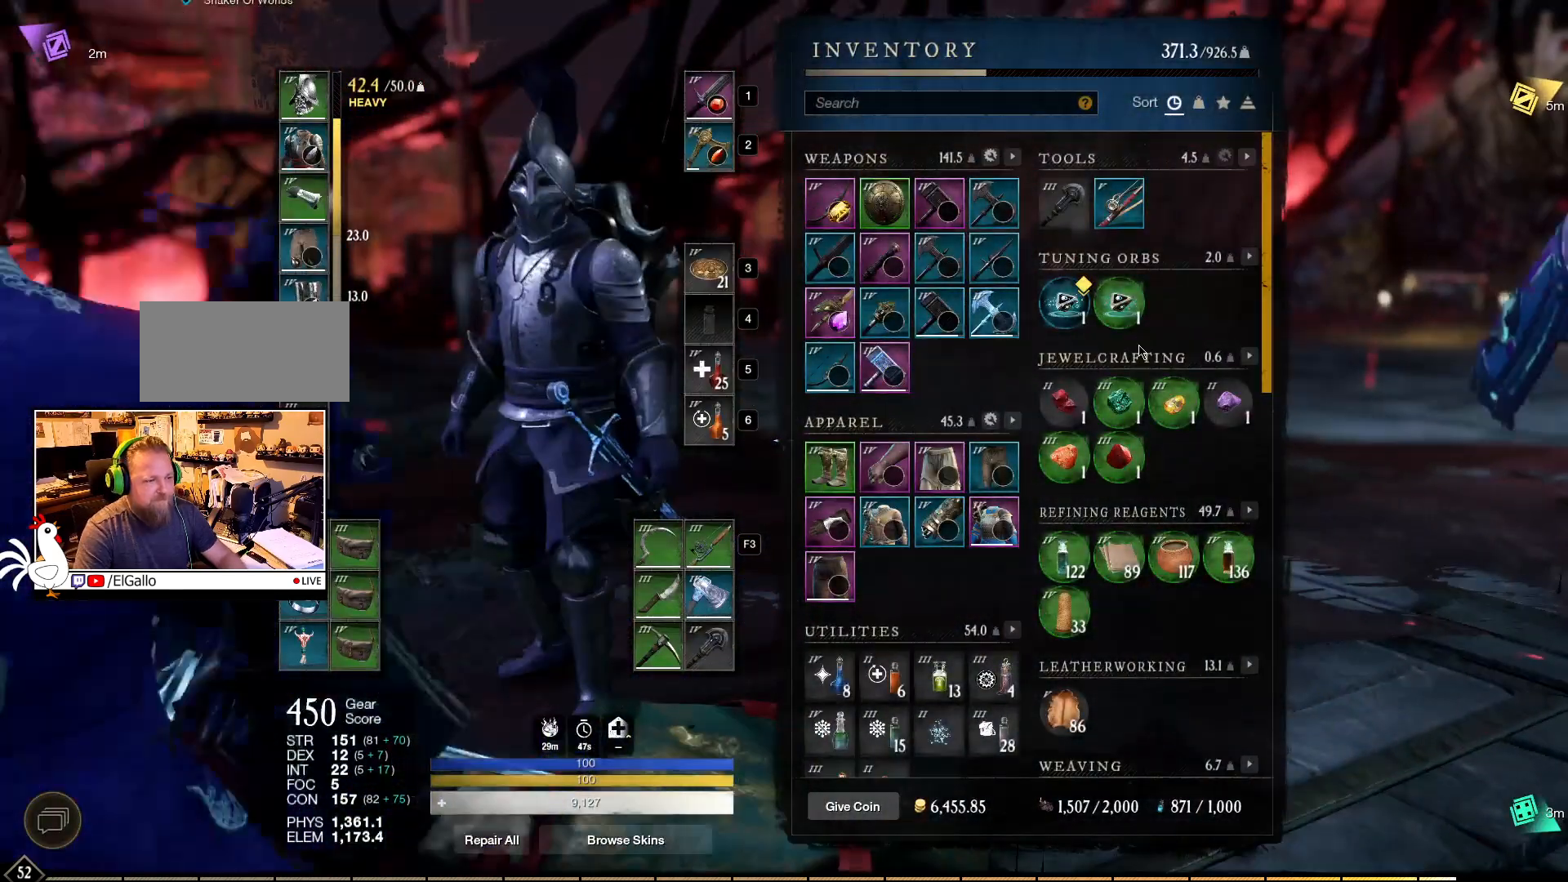
{"keys": [], "mouse": [], "events": []}
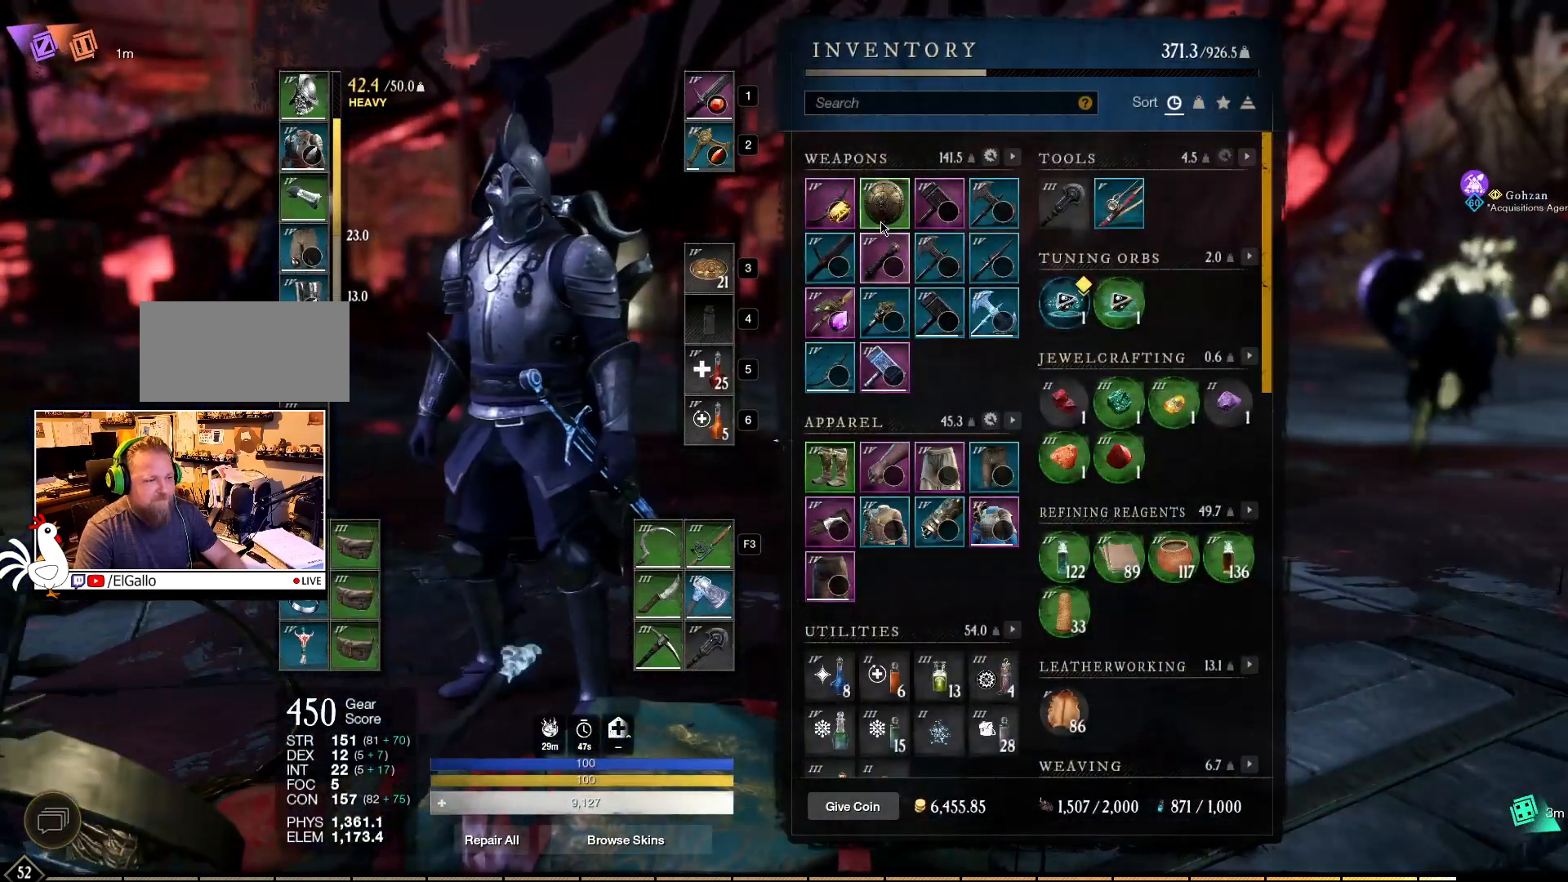
{"keys": ["s"], "mouse": [], "events": [[217, "s", "down"], [334, "mouse_left", "down"], [400, "mouse_left", "up"]]}
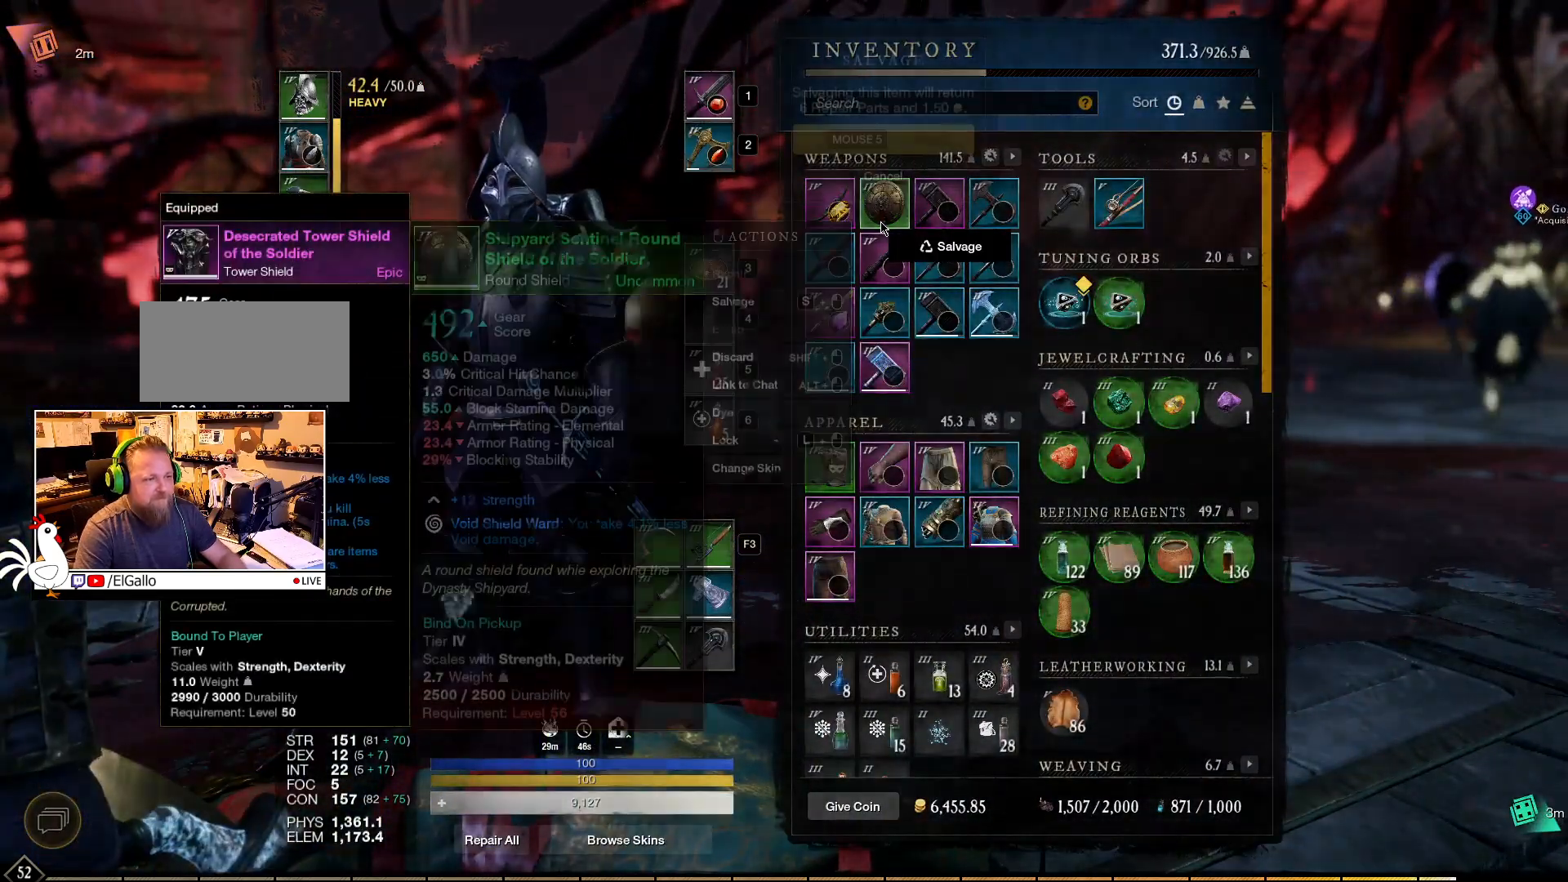
{"keys": [], "mouse": ["mb5"], "events": [[100, "s", "up"], [484, "mouse_mb5", "down"]]}
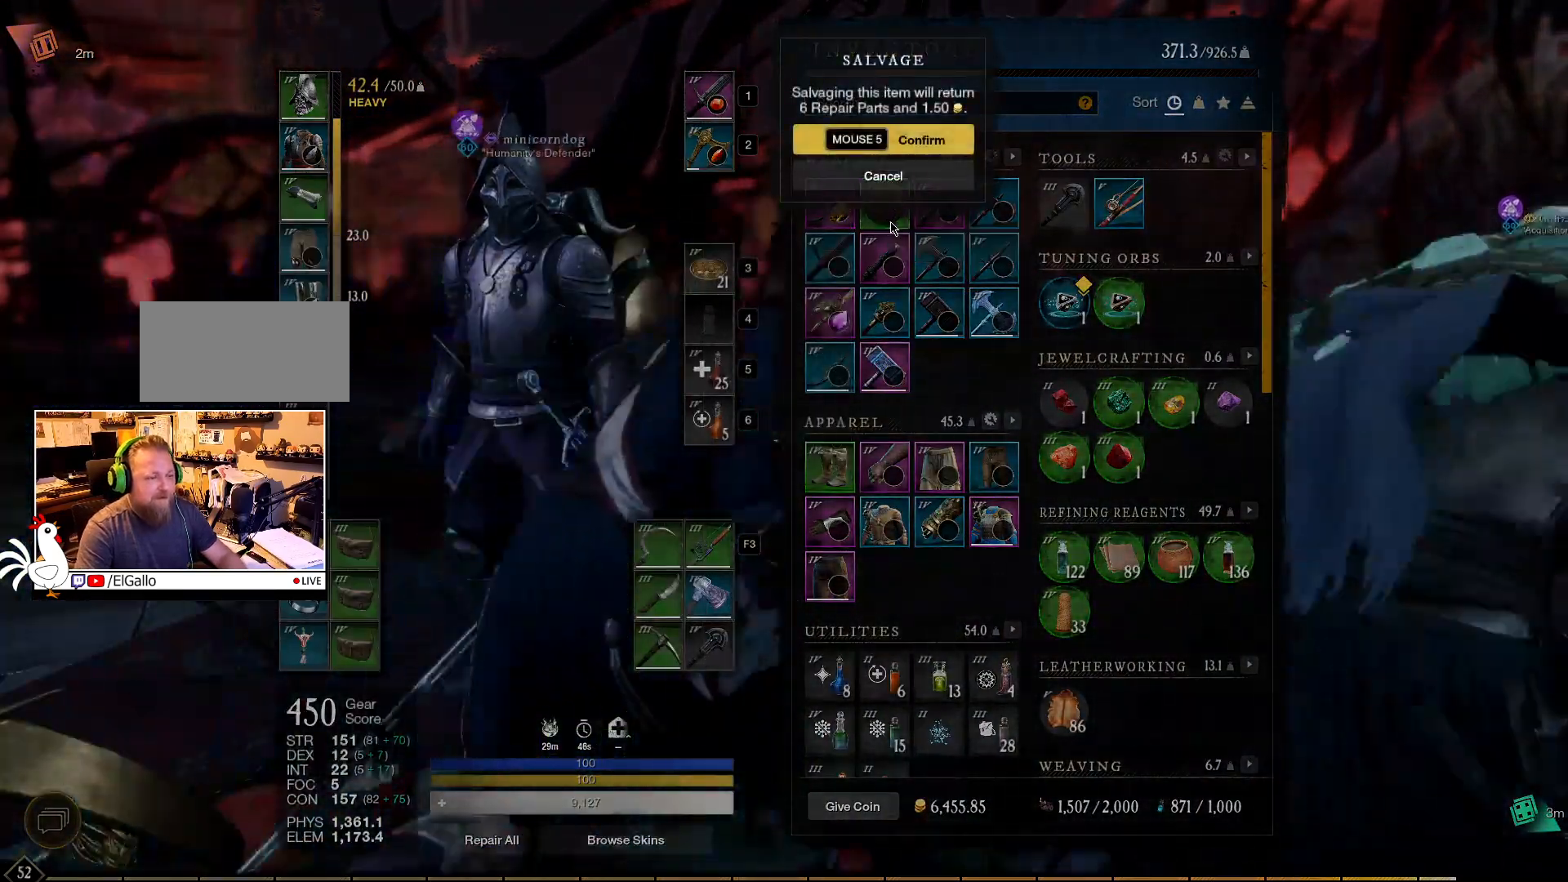
{"keys": [], "mouse": [], "events": [[100, "mouse_mb5", "up"]]}